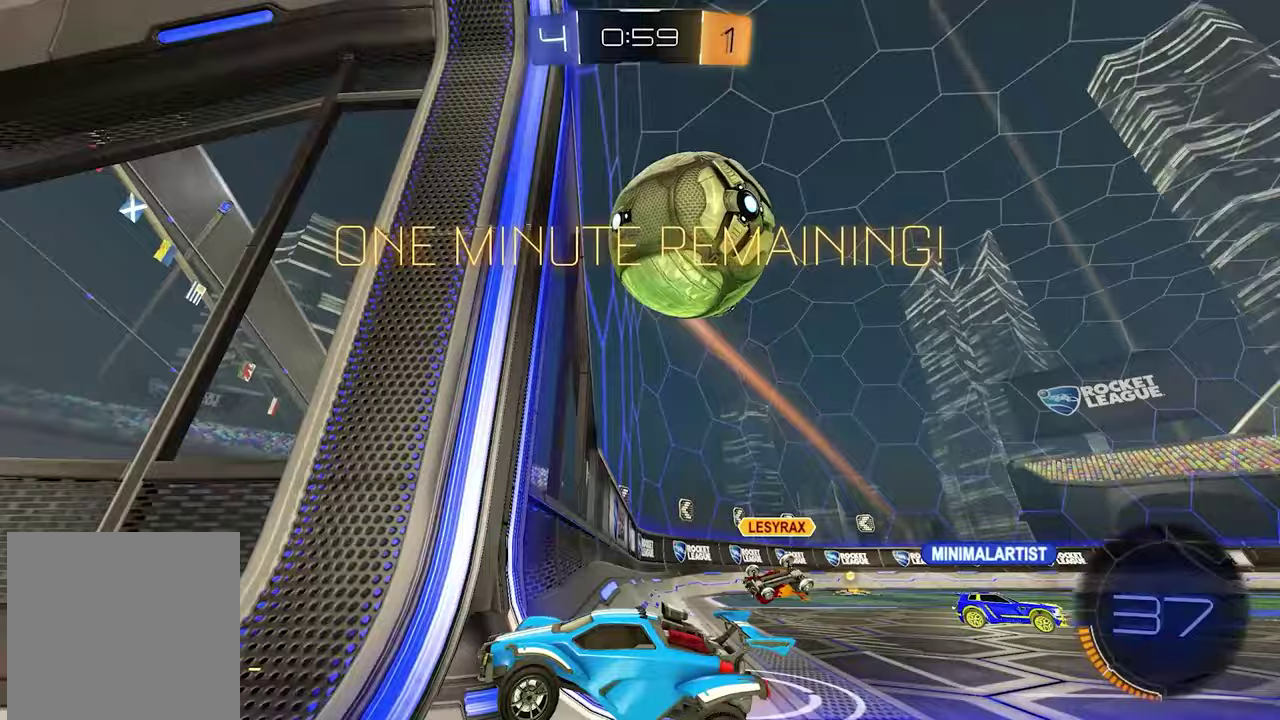
Gameplay with a controller (Xbox layout); each line is a JSON object with the inputs held at the frame after it. "events" lists button and stick changes between this image and that frame as [ms after this image, input, new state], when the widget could be followed in between. This document gives stick clicks only as held states, not as events.
{"buttons": ["R2"], "left_stick": "left", "right_stick": "center", "events": []}
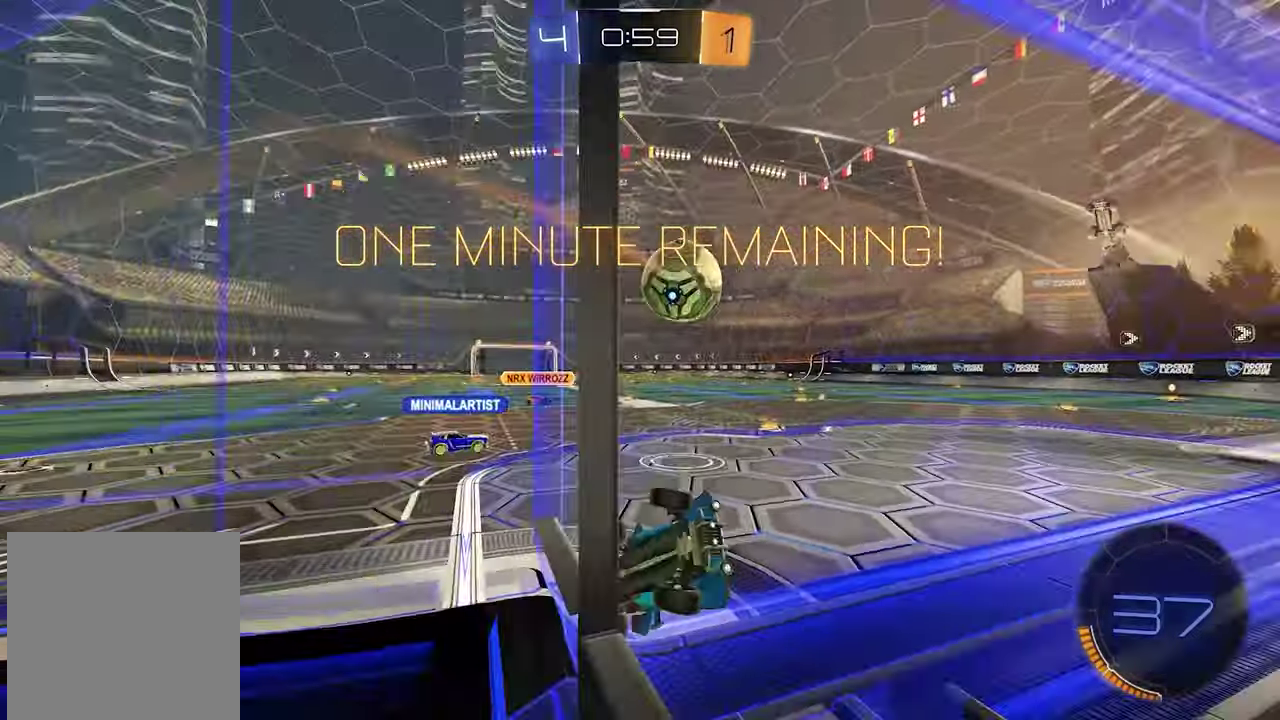
{"buttons": ["R2"], "left_stick": "left", "right_stick": "center", "events": []}
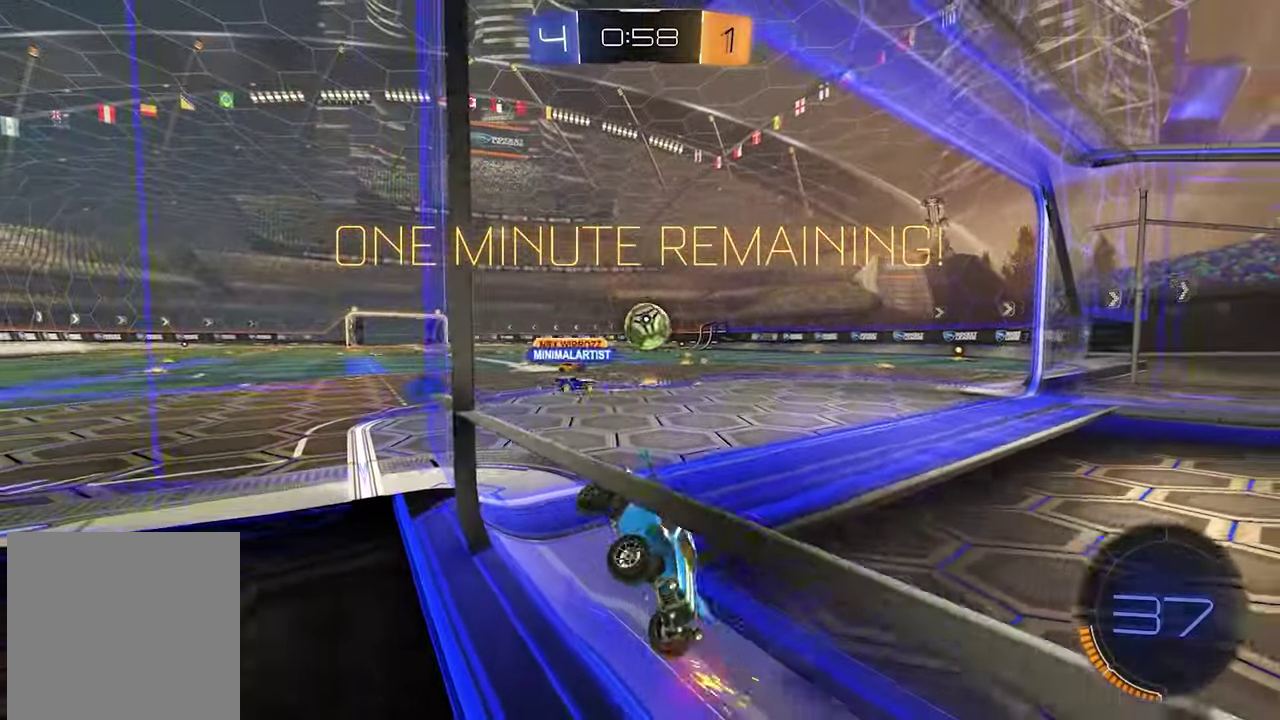
{"buttons": ["R2"], "left_stick": "left", "right_stick": "center"}
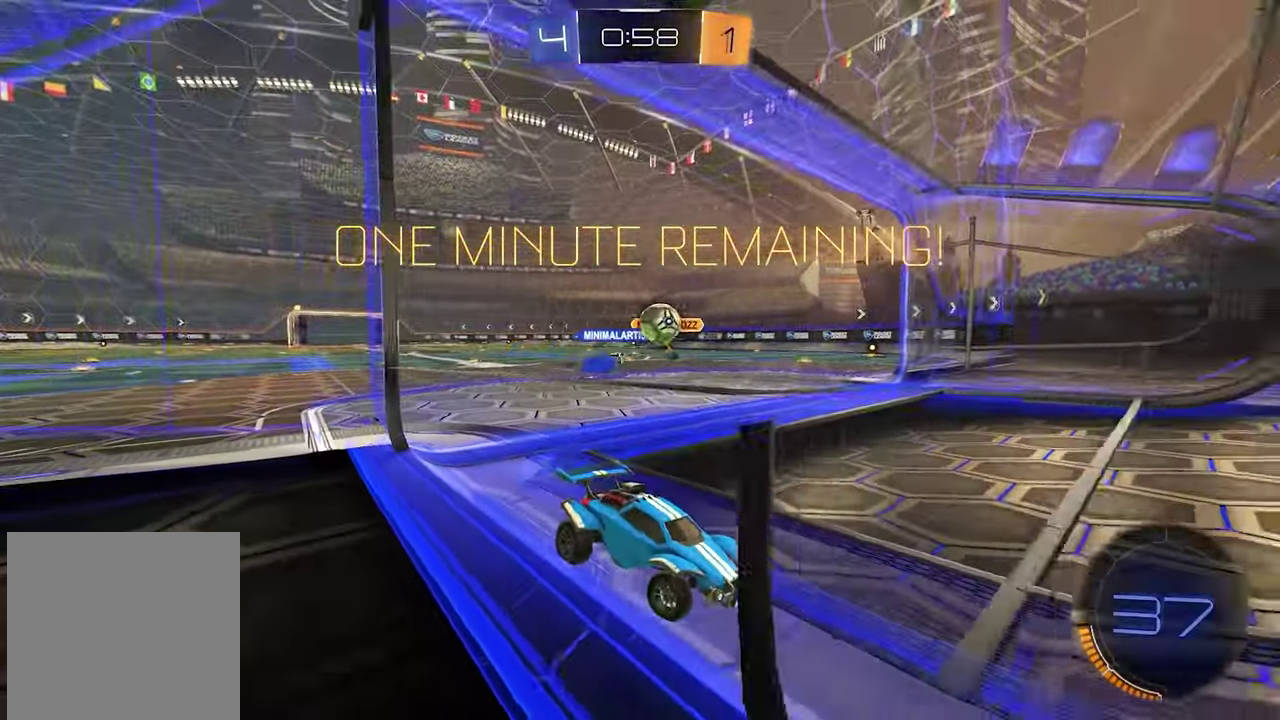
{"buttons": ["X", "R2"], "left_stick": "center", "right_stick": "center"}
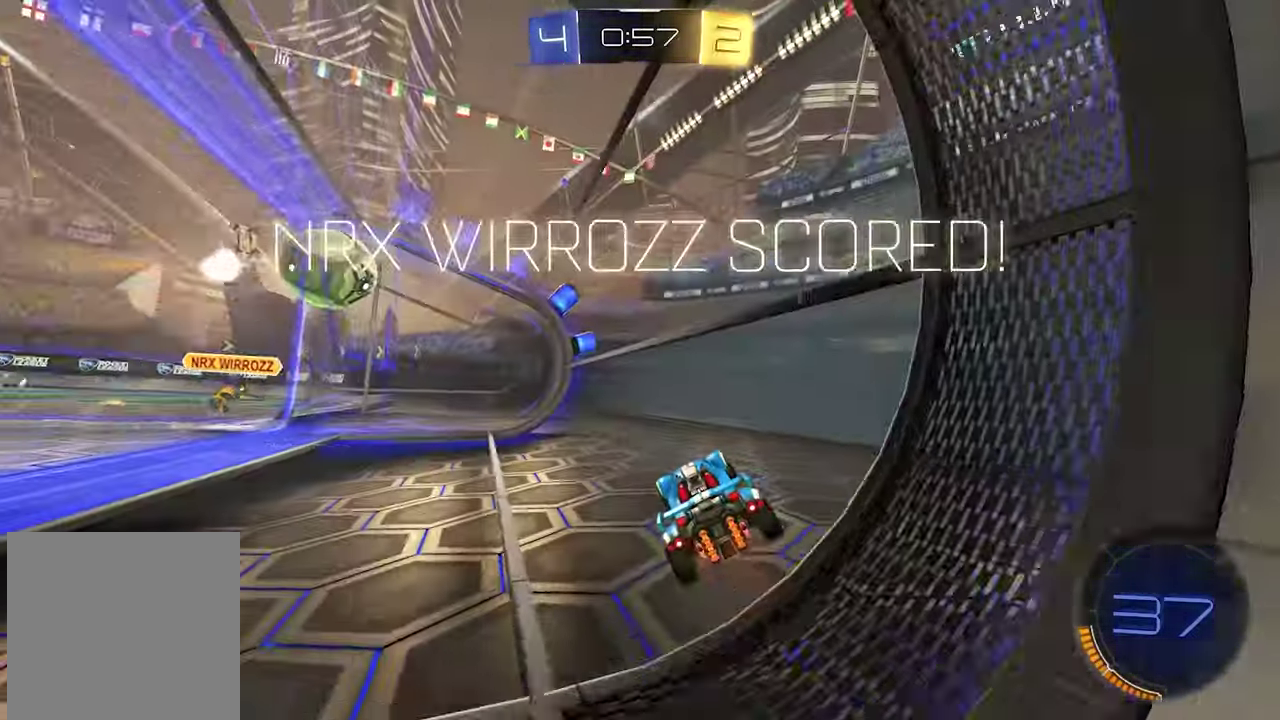
{"buttons": [], "left_stick": "center", "right_stick": "center", "events": [[33, "X", "up"], [50, "SELECT", "down"], [133, "R2", "up"], [333, "SELECT", "up"]]}
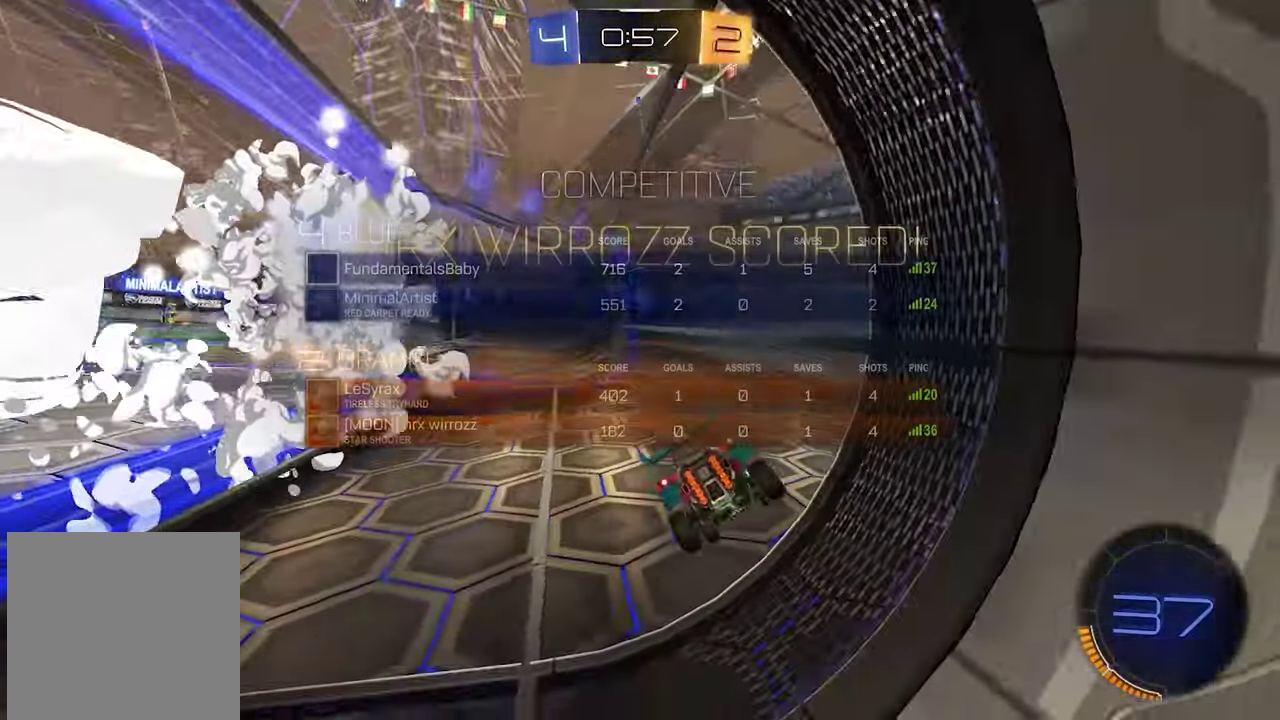
{"buttons": [], "left_stick": "left", "right_stick": "center", "events": [[267, "left_stick", "left"]]}
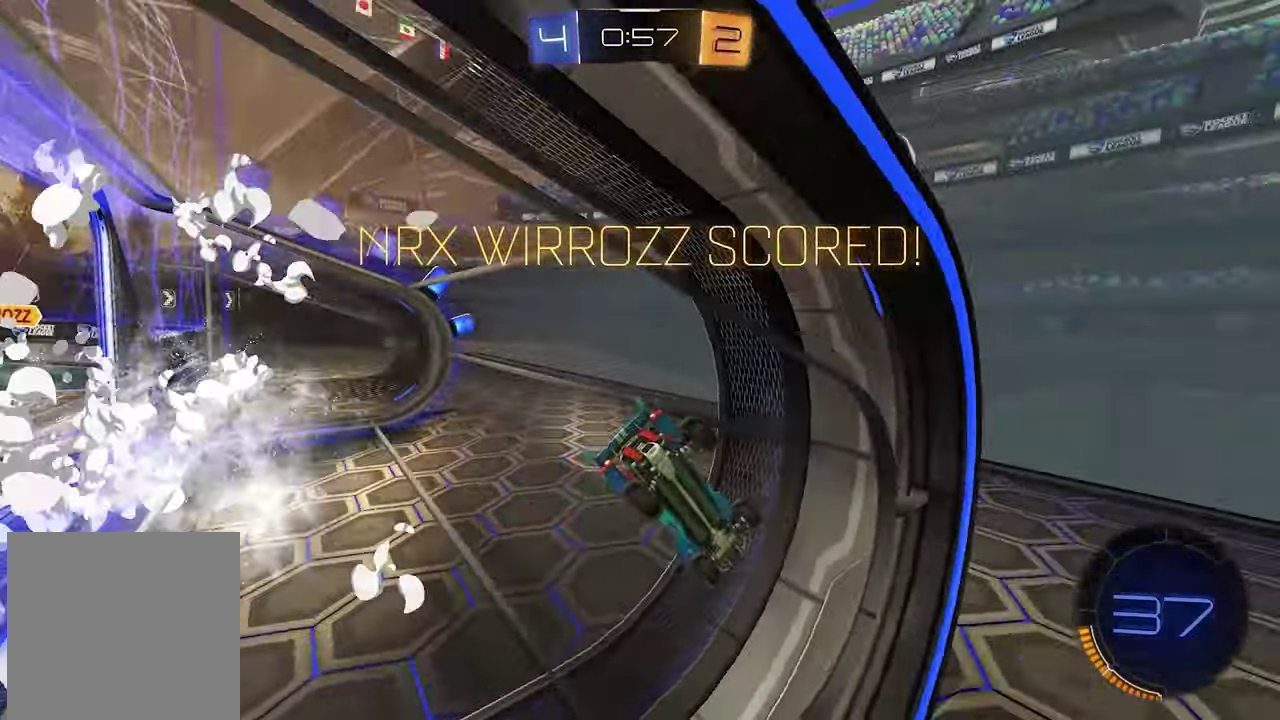
{"buttons": [], "left_stick": "up-left", "right_stick": "center", "events": [[233, "left_stick", "up-left"]]}
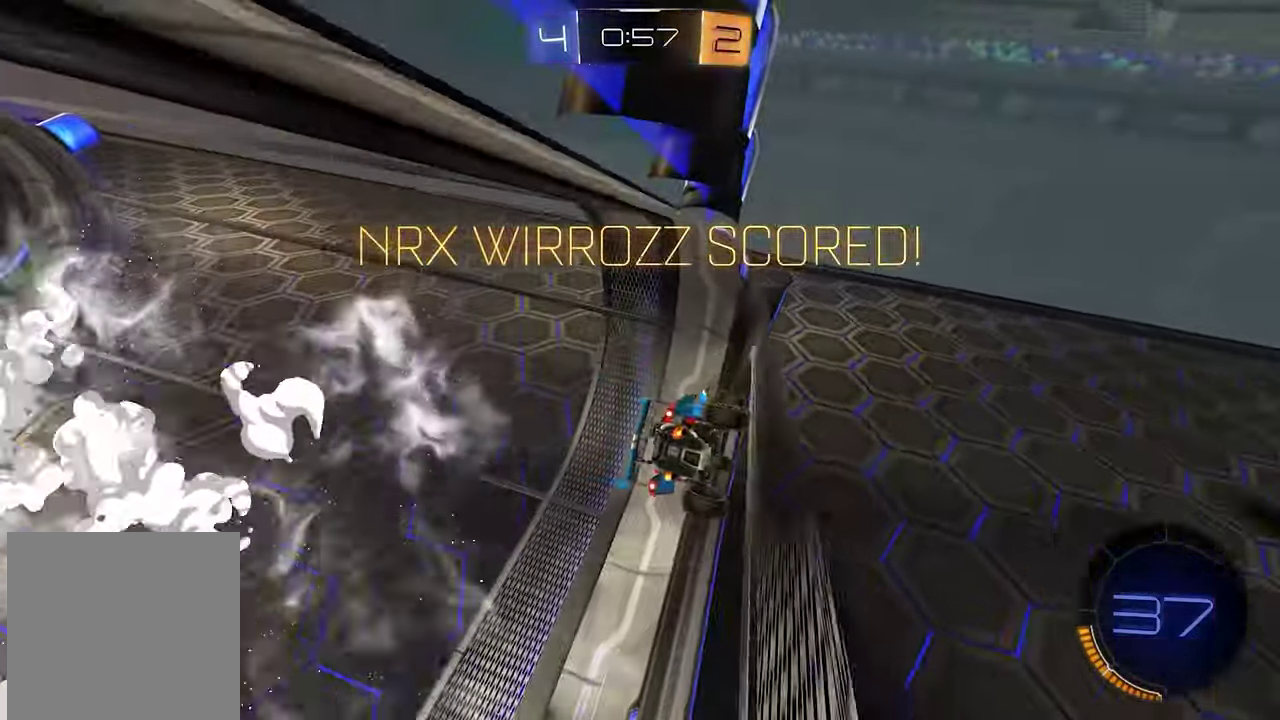
{"buttons": [], "left_stick": "center", "right_stick": "center", "events": [[233, "left_stick", "center"]]}
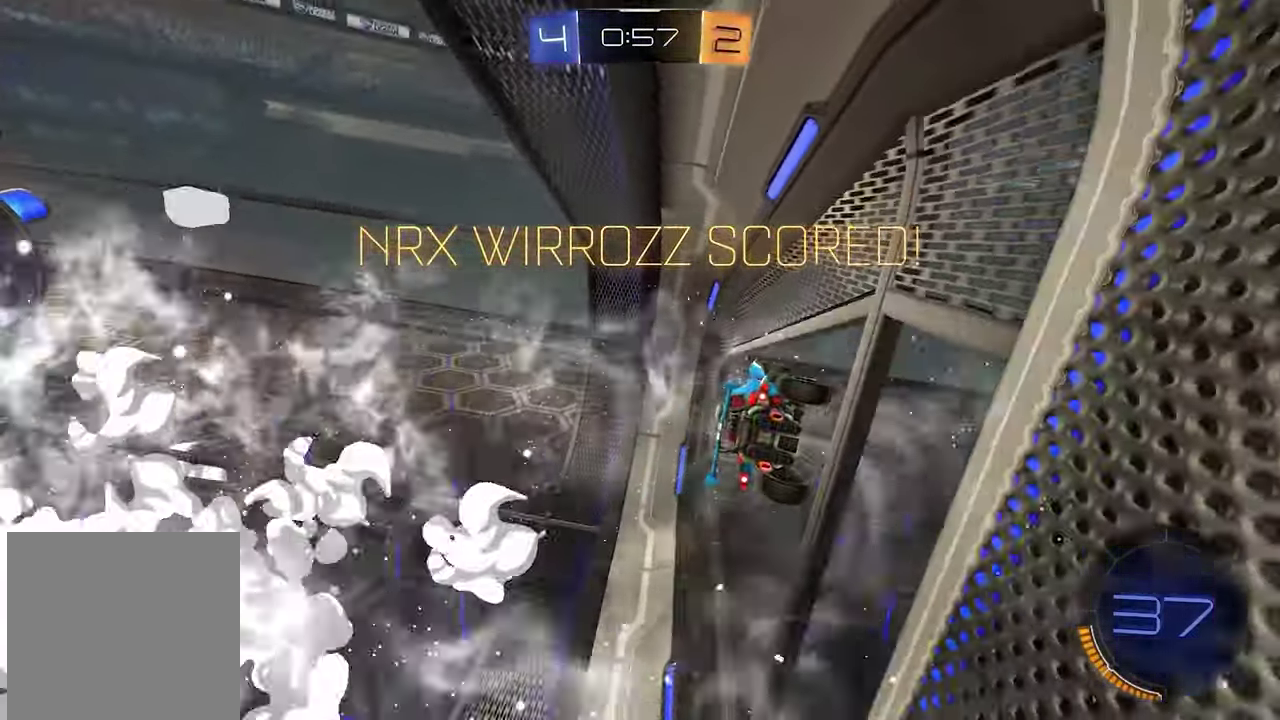
{"buttons": [], "left_stick": "center", "right_stick": "center", "events": []}
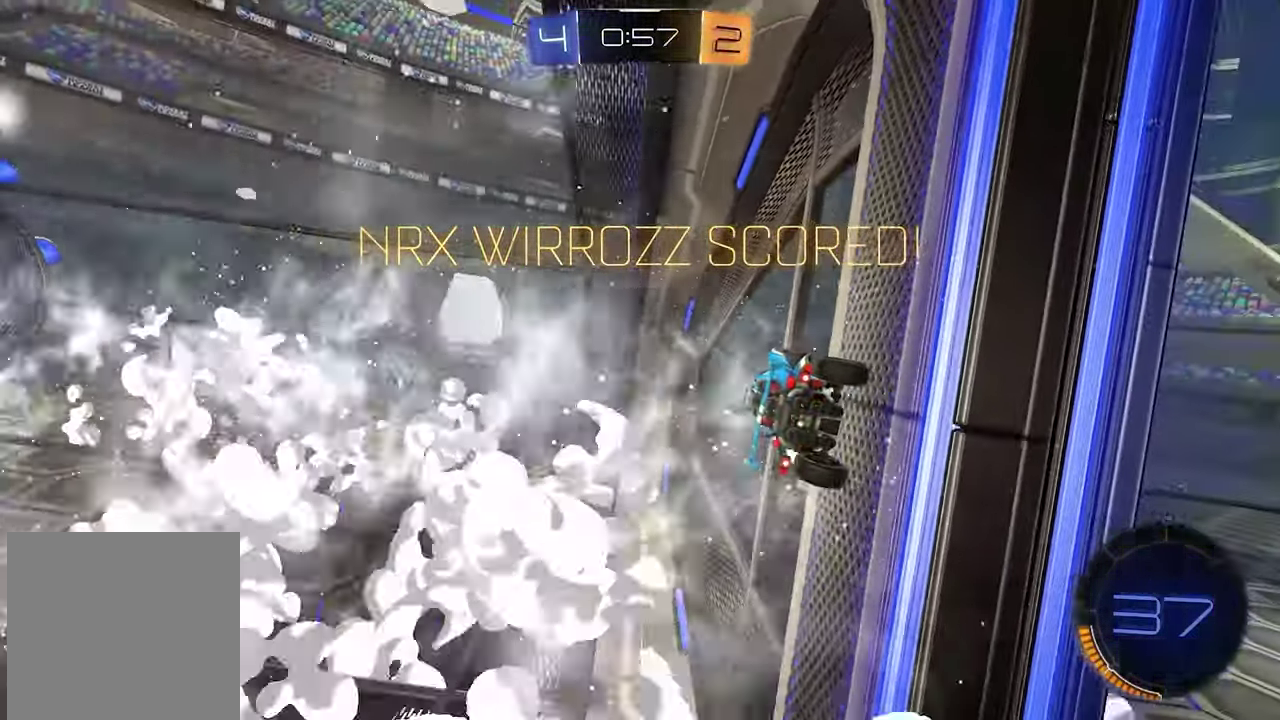
{"buttons": [], "left_stick": "up-left", "right_stick": "center"}
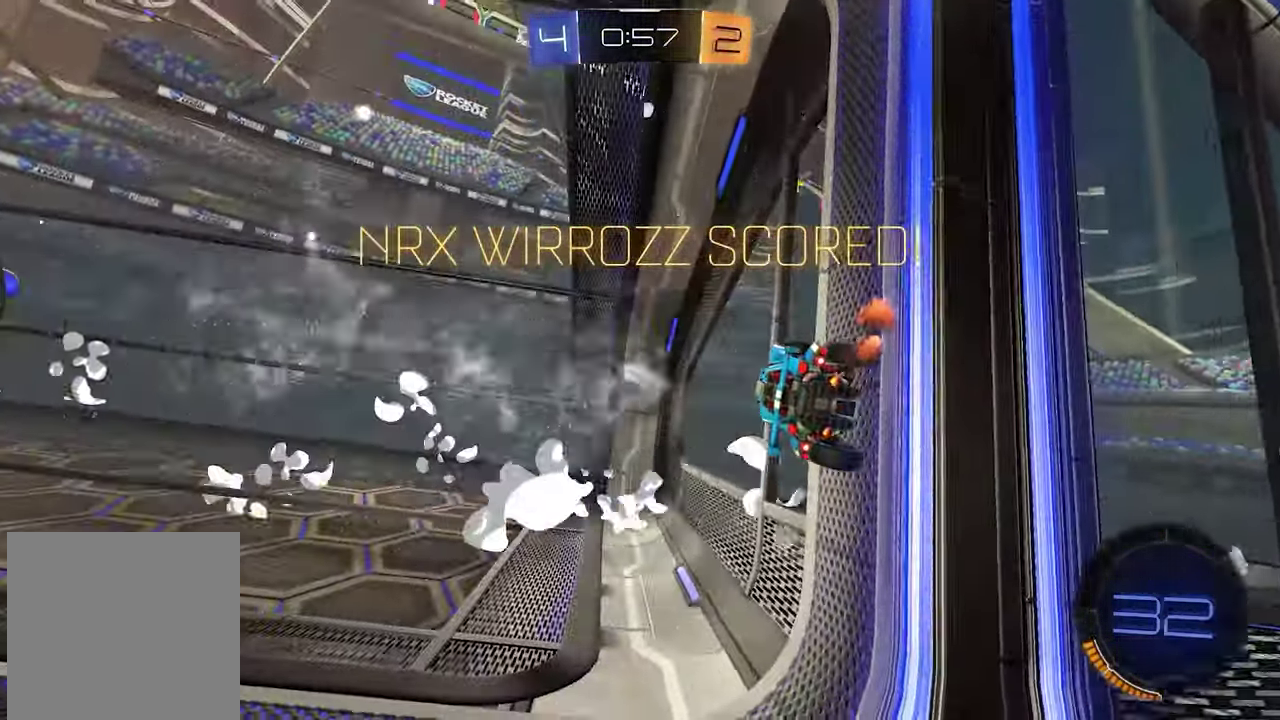
{"buttons": [], "left_stick": "center", "right_stick": "center"}
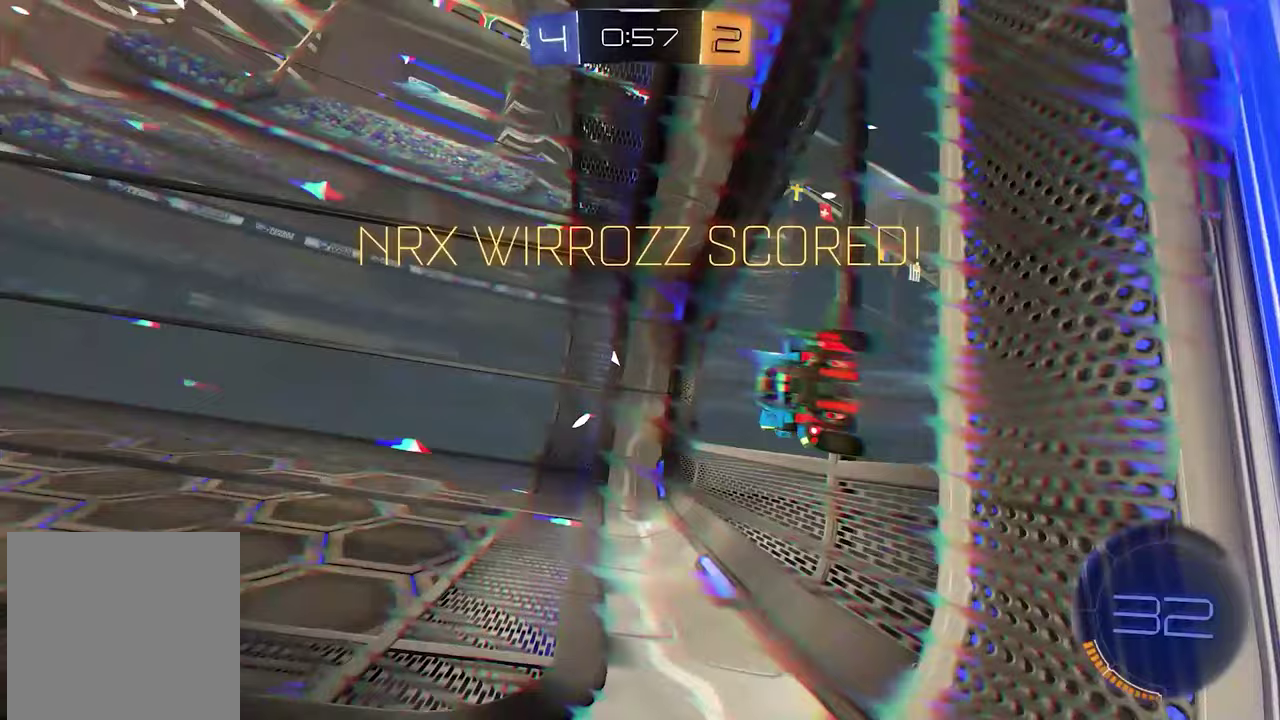
{"buttons": [], "left_stick": "center", "right_stick": "center", "events": [[67, "L2", "down"], [183, "L2", "up"], [300, "SELECT", "down"], [417, "SELECT", "up"]]}
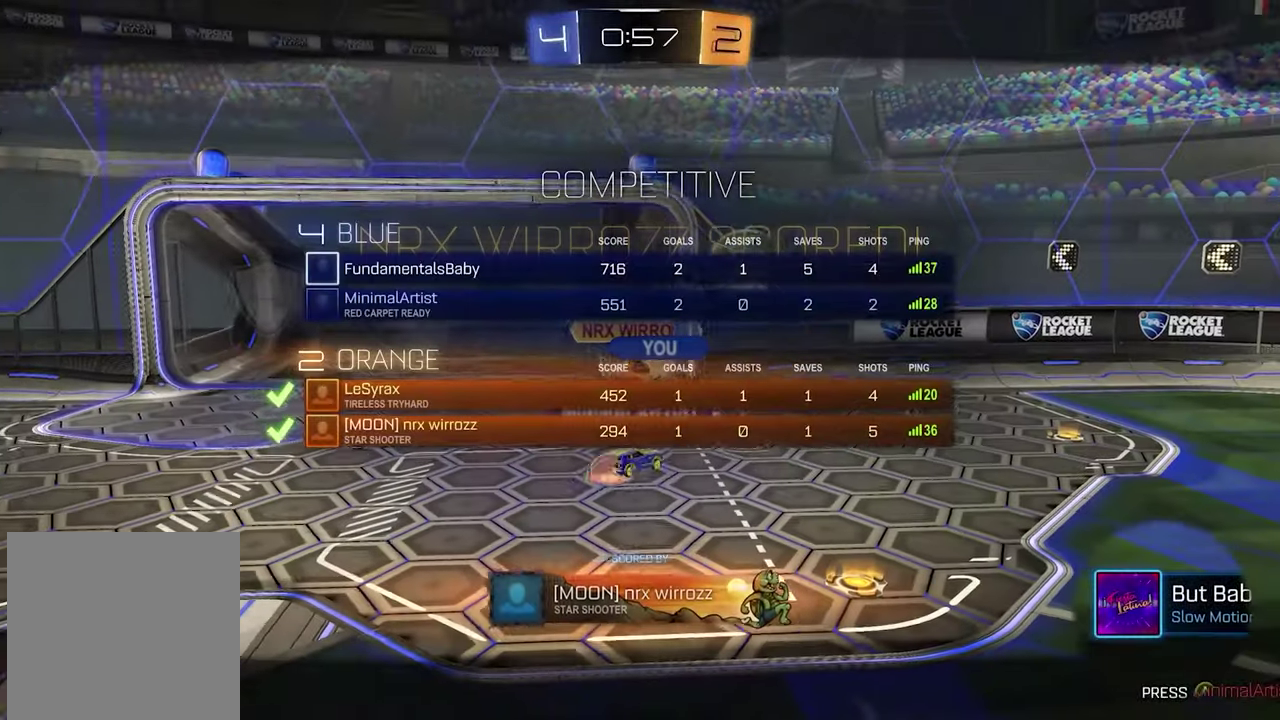
{"buttons": [], "left_stick": "center", "right_stick": "center", "events": []}
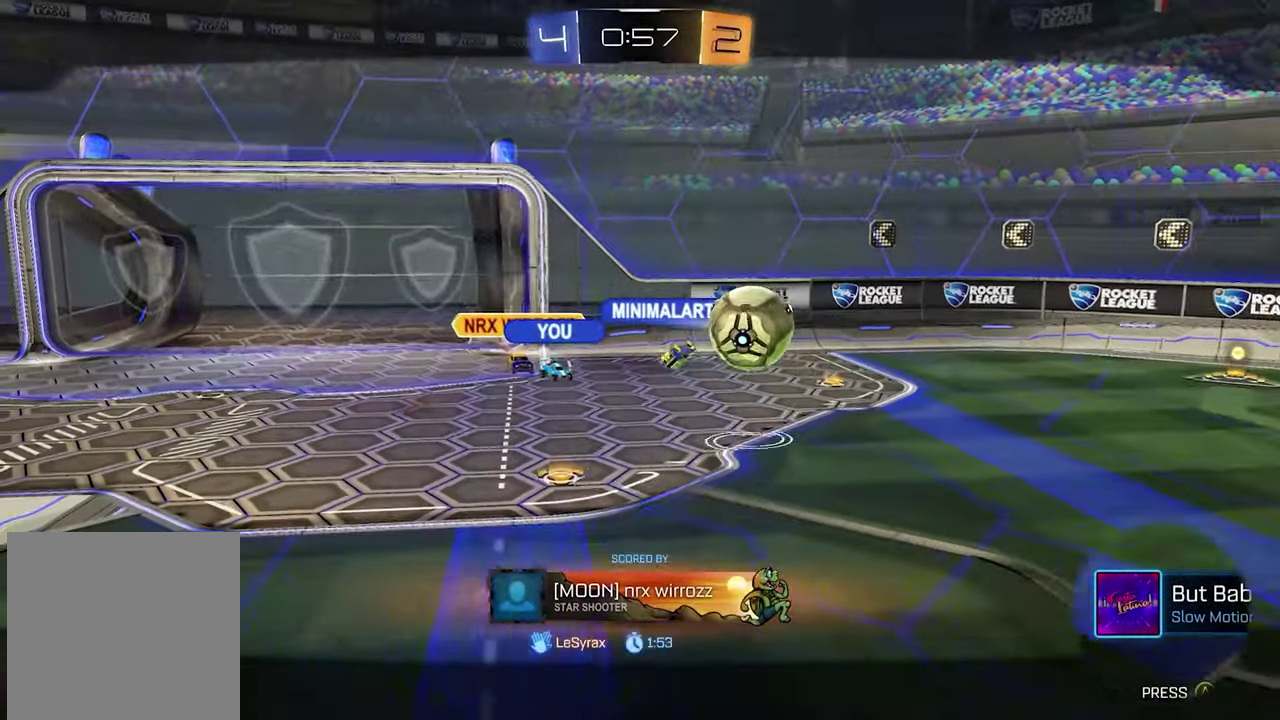
{"buttons": [], "left_stick": "center", "right_stick": "center", "events": [[350, "right_stick", "left"], [400, "right_stick", "center"]]}
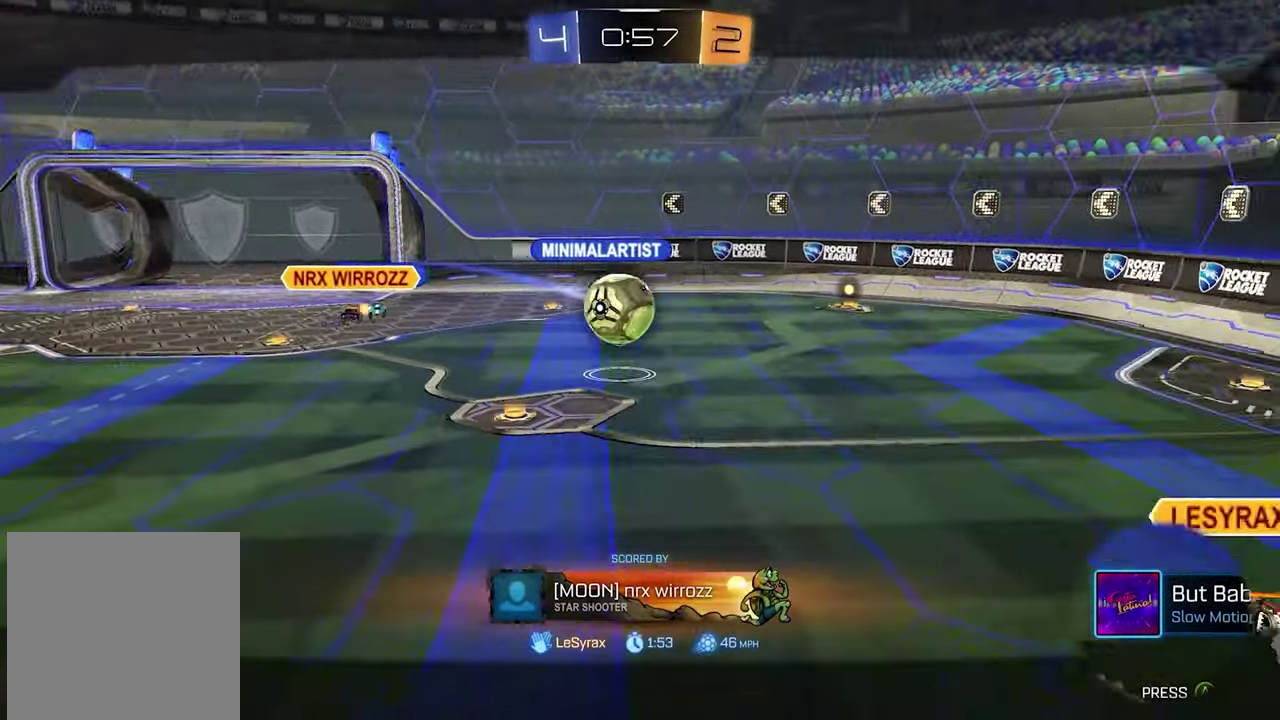
{"buttons": ["SELECT"], "left_stick": "center", "right_stick": "center", "events": [[100, "A", "down"], [167, "A", "up"], [267, "A", "down"], [317, "A", "up"], [483, "SELECT", "down"]]}
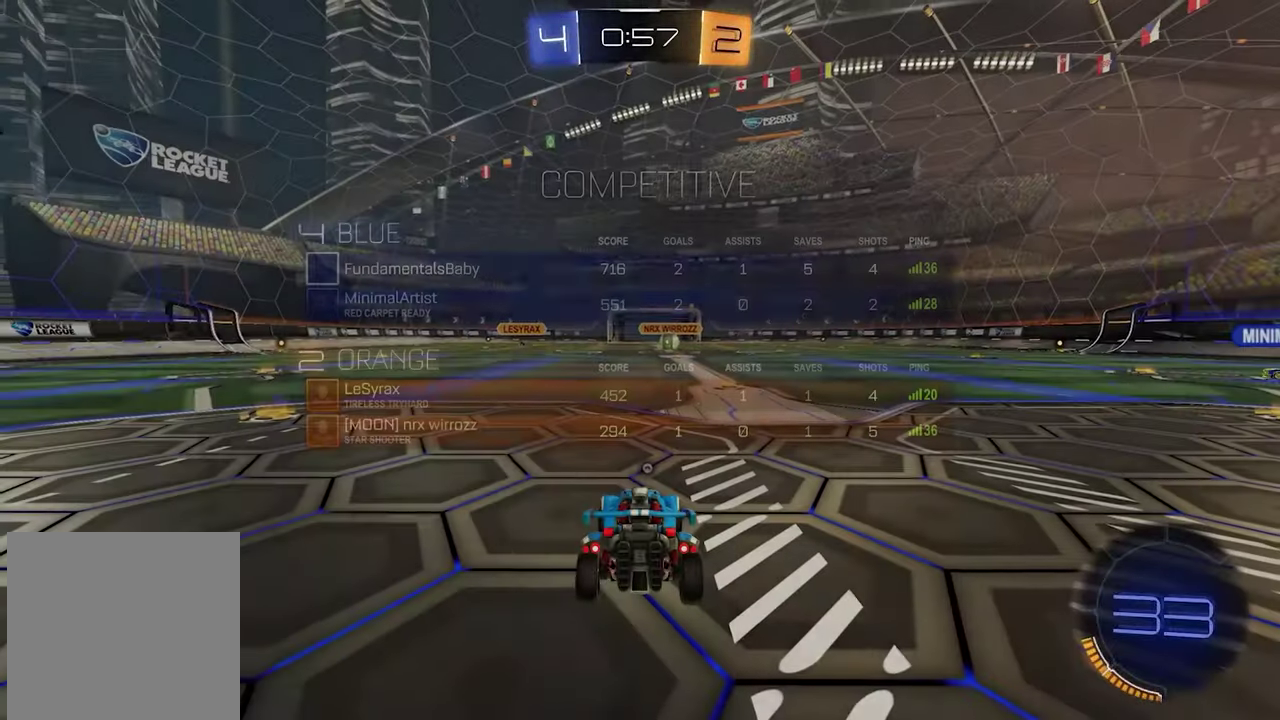
{"buttons": ["SELECT"], "left_stick": "center", "right_stick": "center", "events": []}
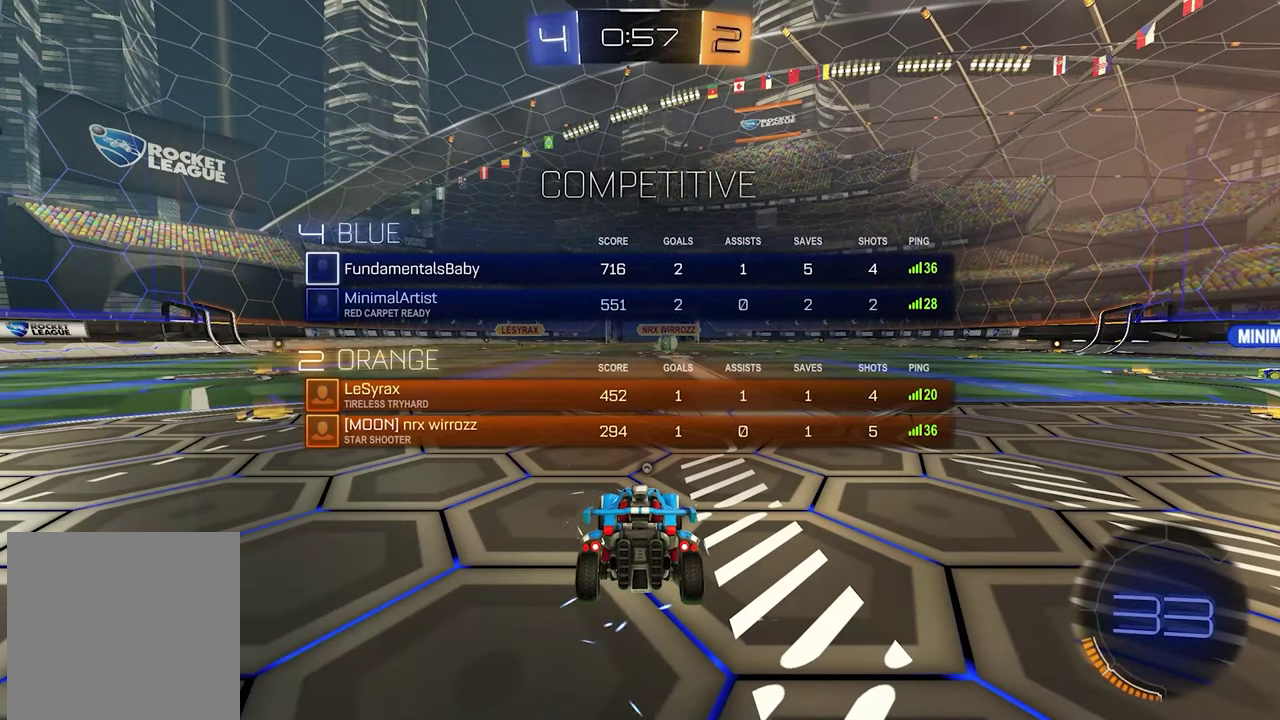
{"buttons": ["SELECT"], "left_stick": "center", "right_stick": "center", "events": []}
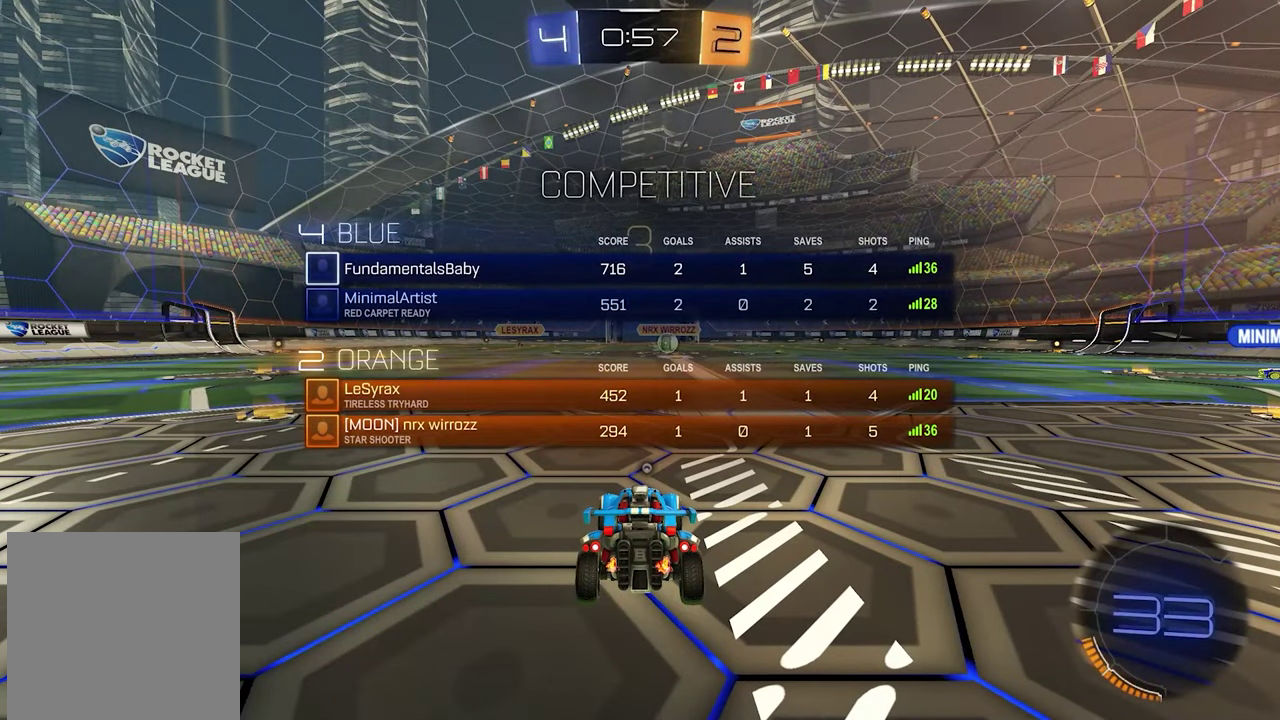
{"buttons": ["SELECT"], "left_stick": "center", "right_stick": "center", "events": [[50, "SELECT", "up"], [183, "SELECT", "down"]]}
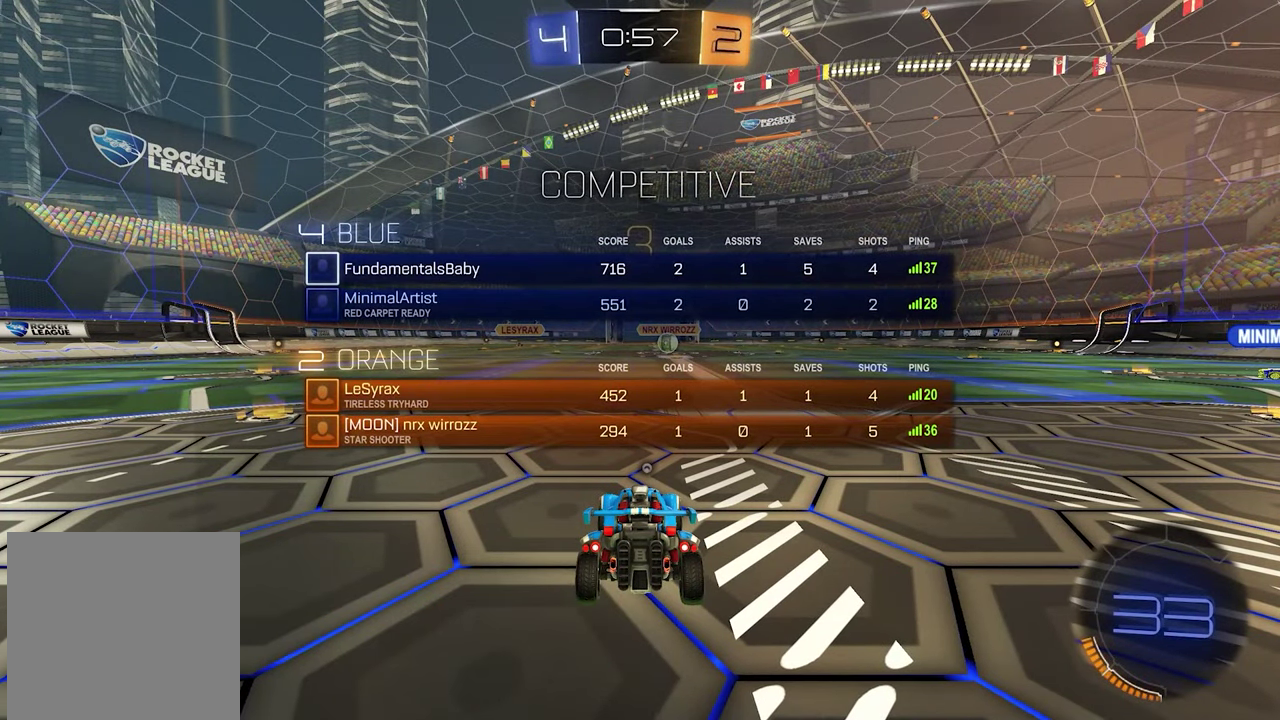
{"buttons": ["R2"], "left_stick": "center", "right_stick": "center", "events": [[200, "SELECT", "up"], [300, "R2", "down"], [333, "X", "down"], [367, "SELECT", "down"], [400, "X", "up"], [467, "SELECT", "up"]]}
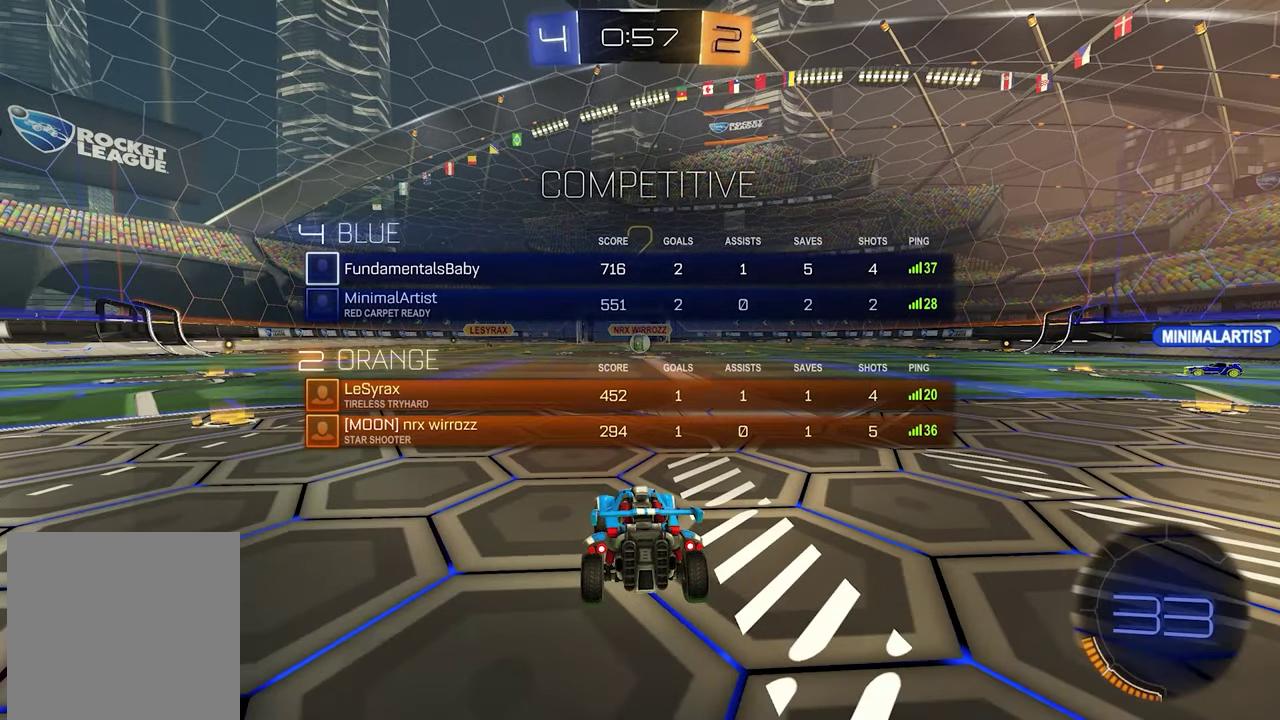
{"buttons": ["R2"], "left_stick": "center", "right_stick": "right", "events": [[267, "left_stick", "right"], [417, "left_stick", "center"], [467, "right_stick", "right"]]}
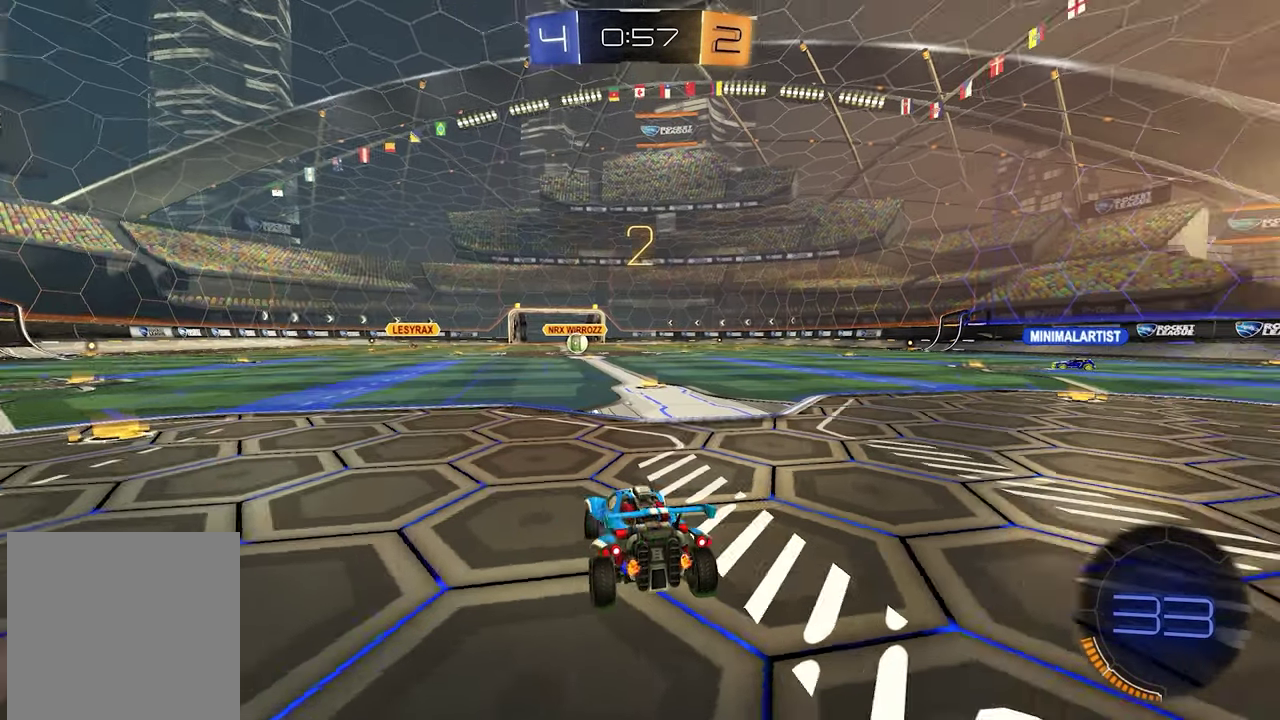
{"buttons": ["R2", "SELECT"], "left_stick": "center", "right_stick": "center", "events": [[100, "right_stick", "center"], [483, "SELECT", "down"]]}
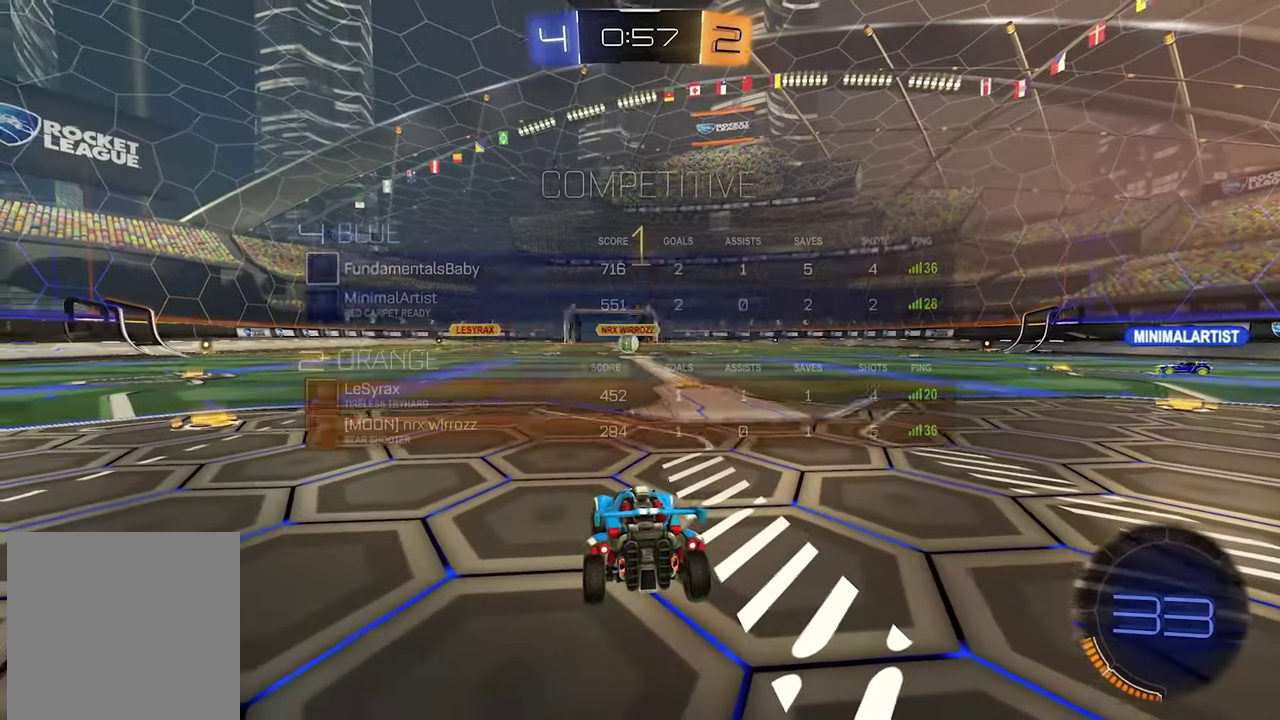
{"buttons": ["R2"], "left_stick": "right", "right_stick": "center", "events": [[100, "SELECT", "up"], [367, "left_stick", "right"]]}
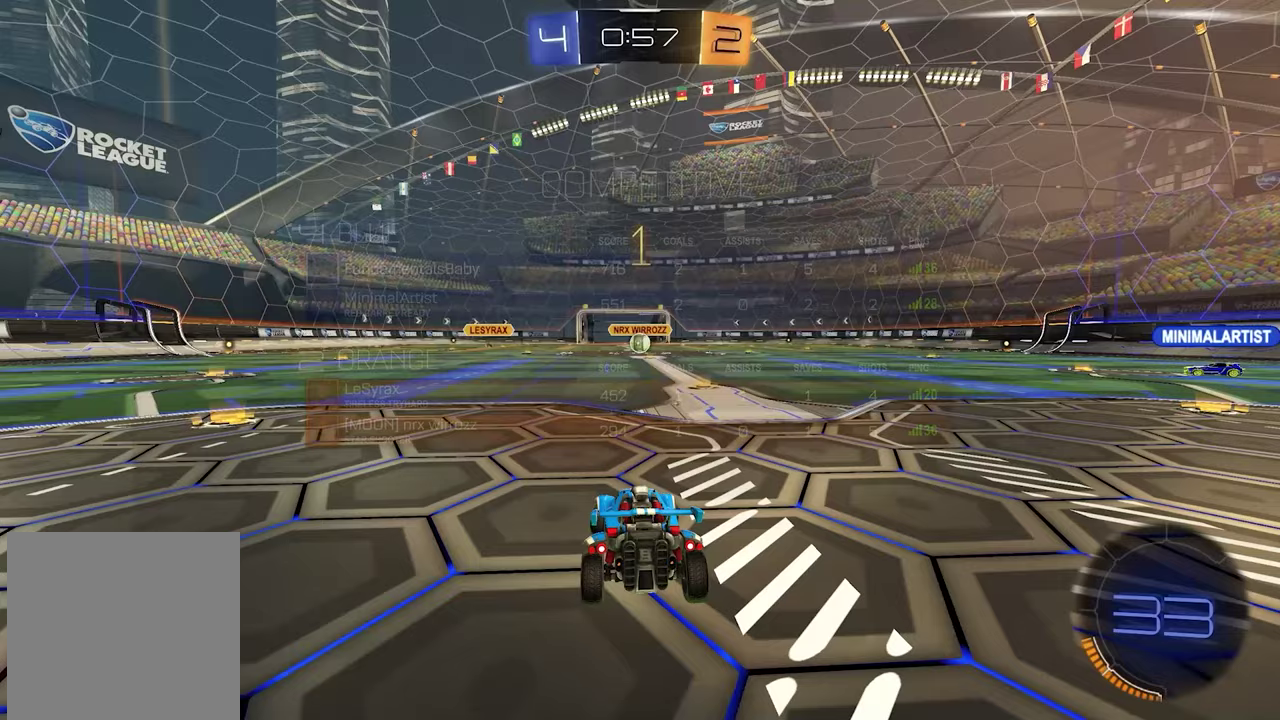
{"buttons": ["R2"], "left_stick": "center", "right_stick": "center", "events": [[267, "left_stick", "center"]]}
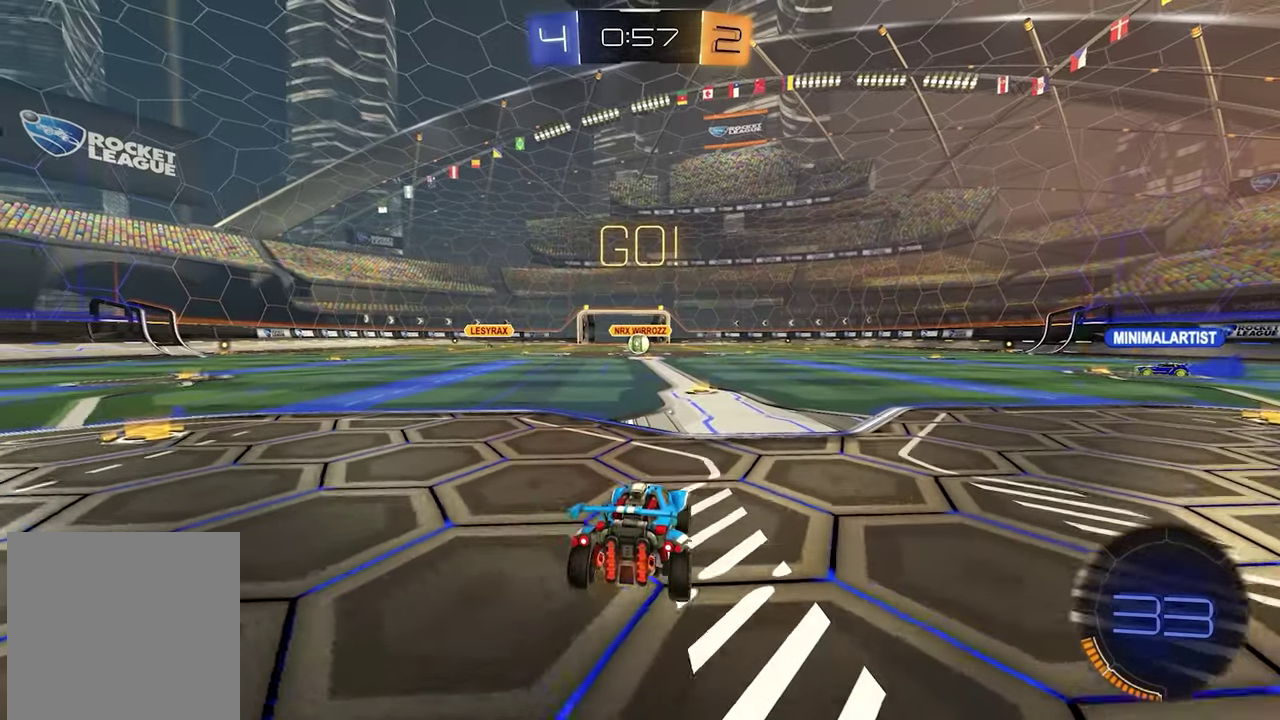
{"buttons": ["R2"], "left_stick": "center", "right_stick": "center", "events": []}
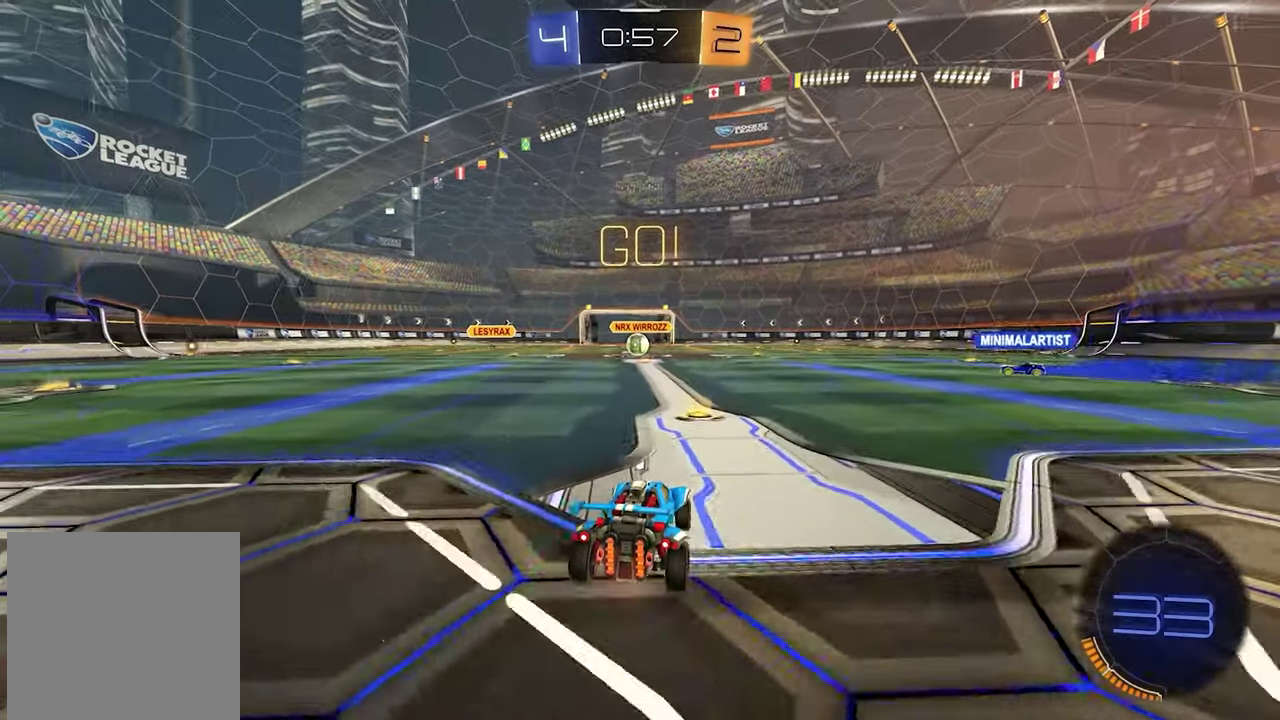
{"buttons": ["R2"], "left_stick": "center", "right_stick": "center", "events": [[250, "left_stick", "left"], [383, "left_stick", "center"]]}